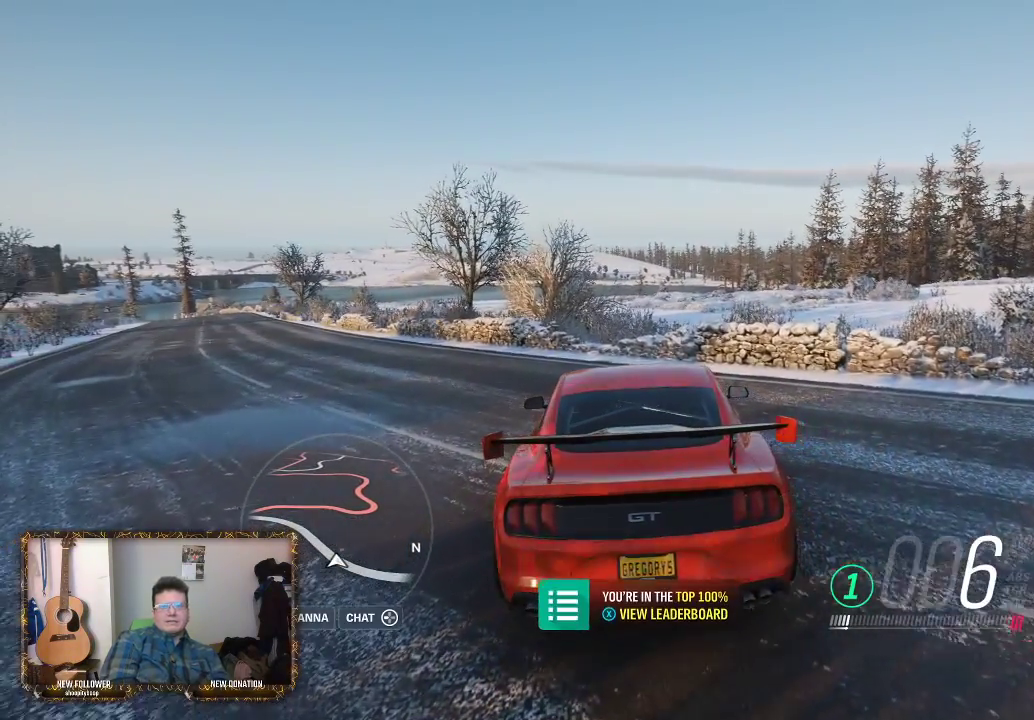
Gameplay with a controller (Xbox layout); each line is a JSON object with the inputs held at the frame after it. "events" lists button and stick changes between this image and that frame as [ms after this image, input, new state], when the widget could be followed in between. Not read: R2.
{"buttons": ["A"], "left_stick": "center", "right_stick": "center", "events": [[250, "A", "down"]]}
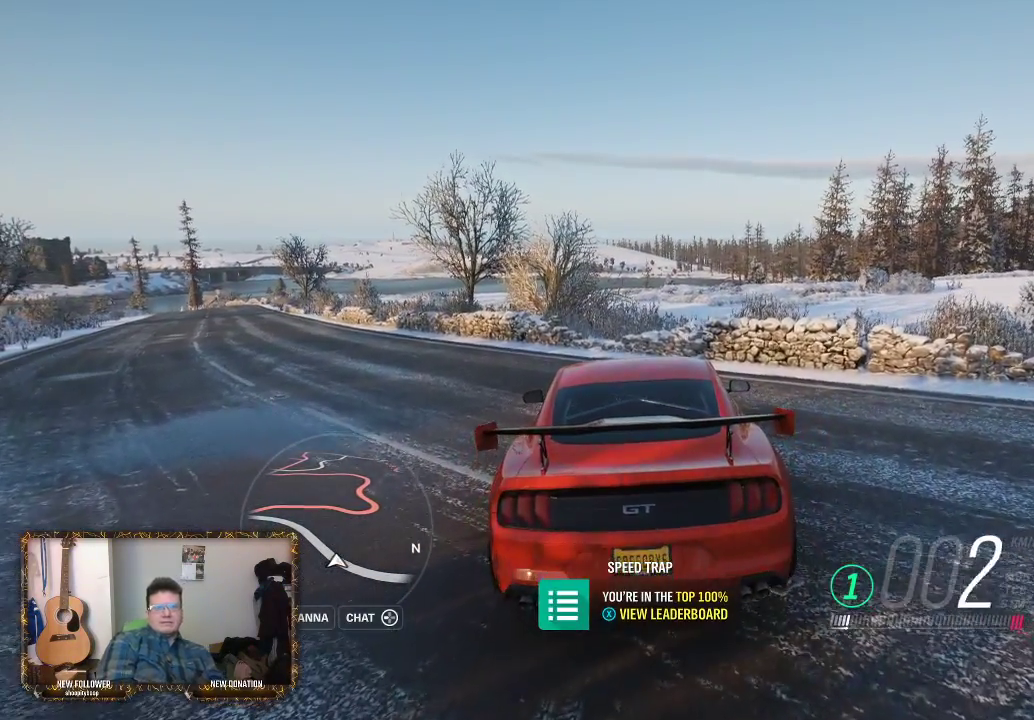
{"buttons": [], "left_stick": "center", "right_stick": "center", "events": [[400, "A", "up"]]}
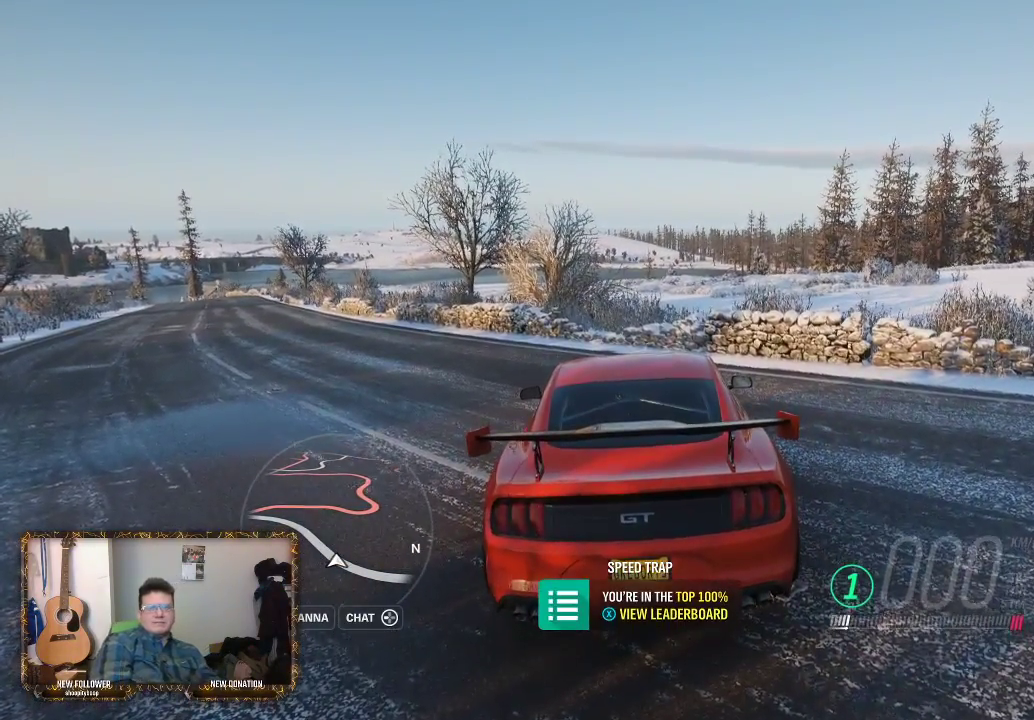
{"buttons": [], "left_stick": "center", "right_stick": "center", "events": []}
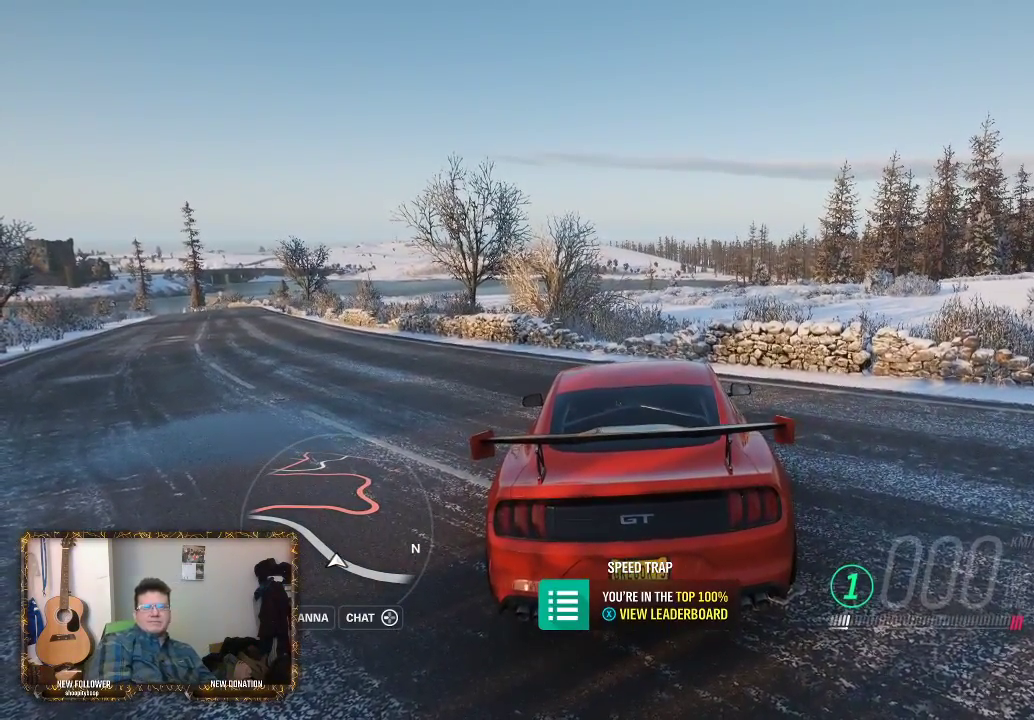
{"buttons": [], "left_stick": "center", "right_stick": "center", "events": [[200, "SELECT", "down"], [400, "SELECT", "up"]]}
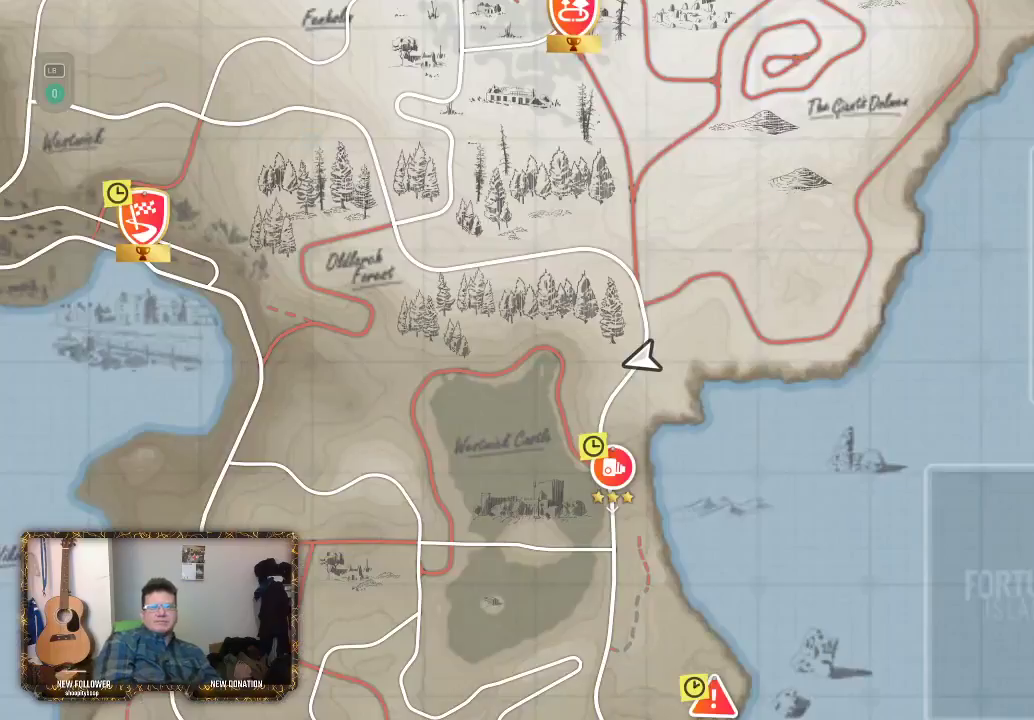
{"buttons": [], "left_stick": "center", "right_stick": "center", "events": []}
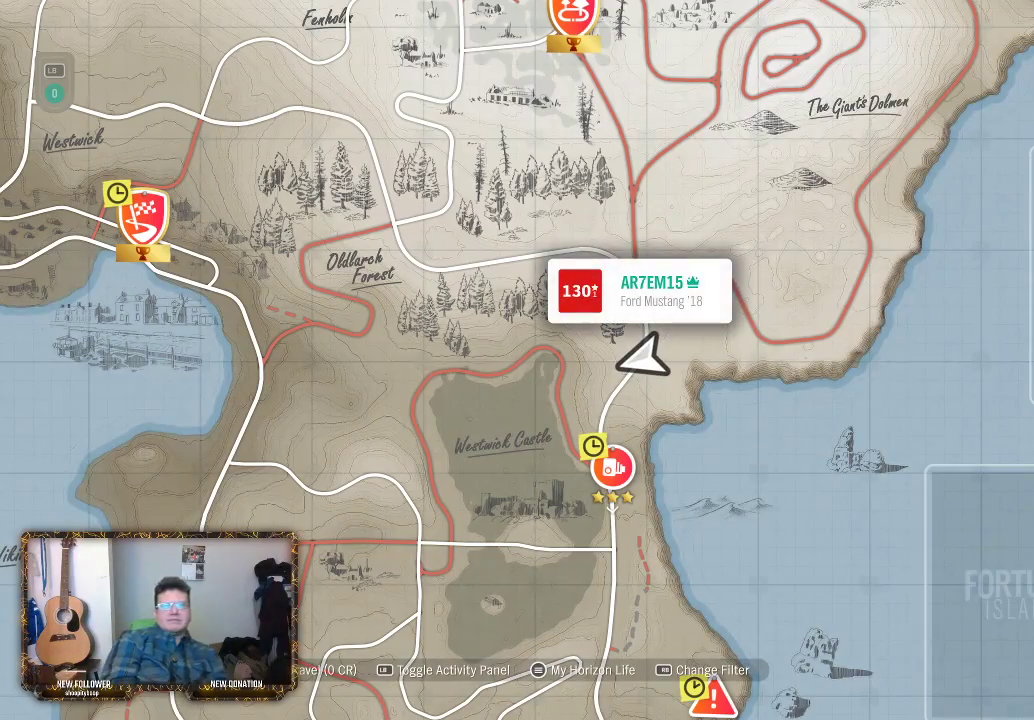
{"buttons": [], "left_stick": "center", "right_stick": "center", "events": [[267, "SELECT", "down"], [433, "SELECT", "up"]]}
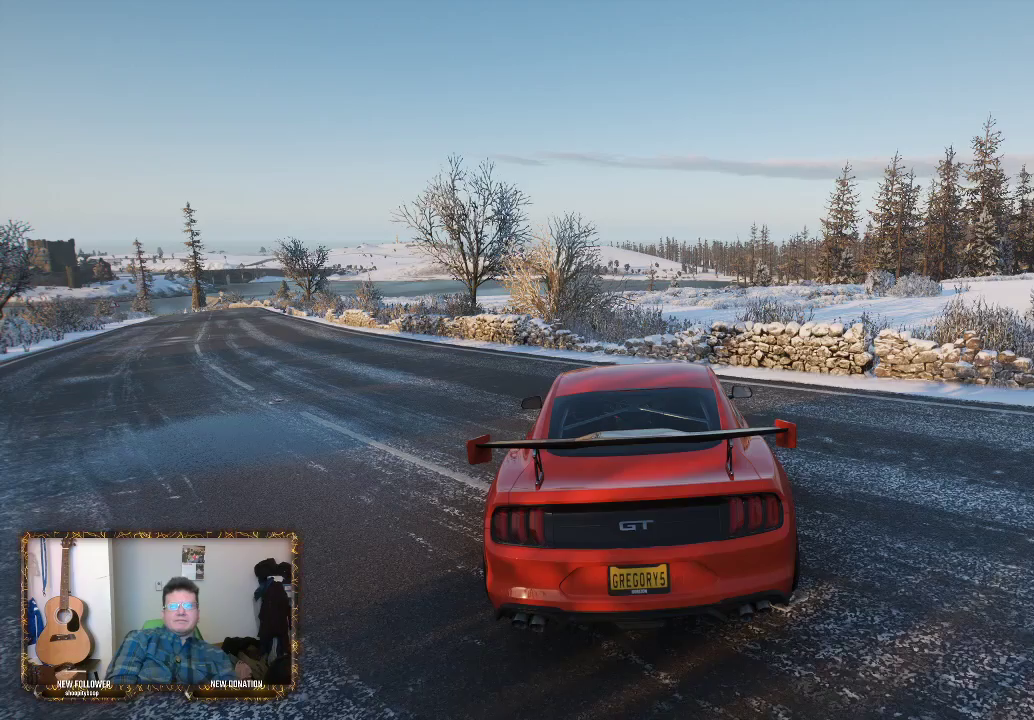
{"buttons": ["START"], "left_stick": "center", "right_stick": "center", "events": [[417, "START", "down"]]}
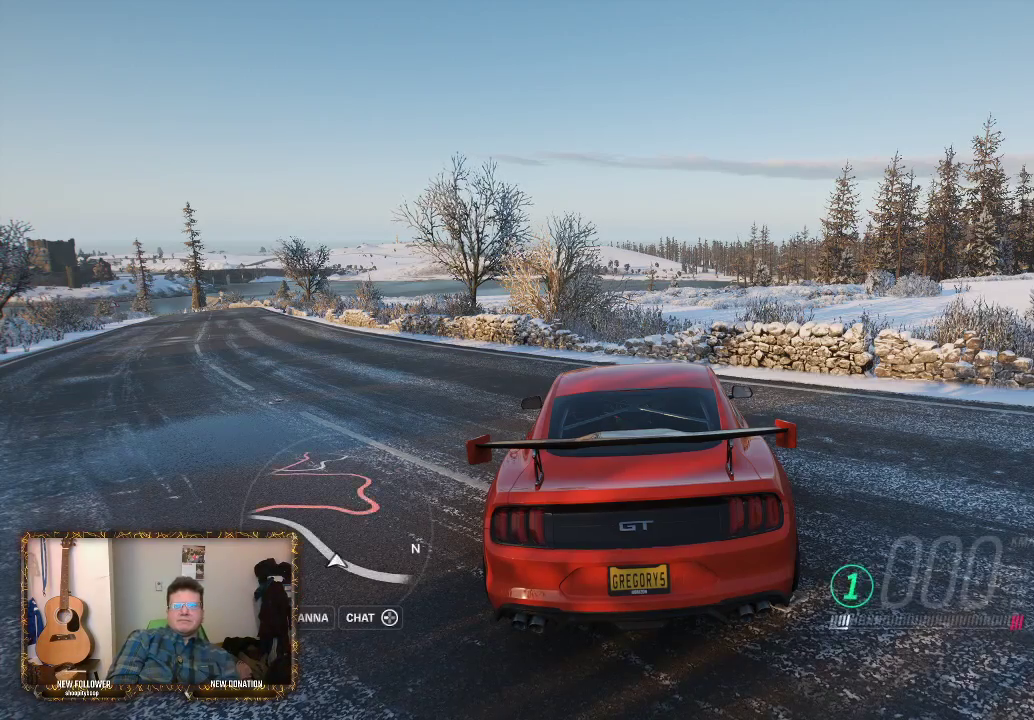
{"buttons": [], "left_stick": "center", "right_stick": "center", "events": [[100, "START", "up"]]}
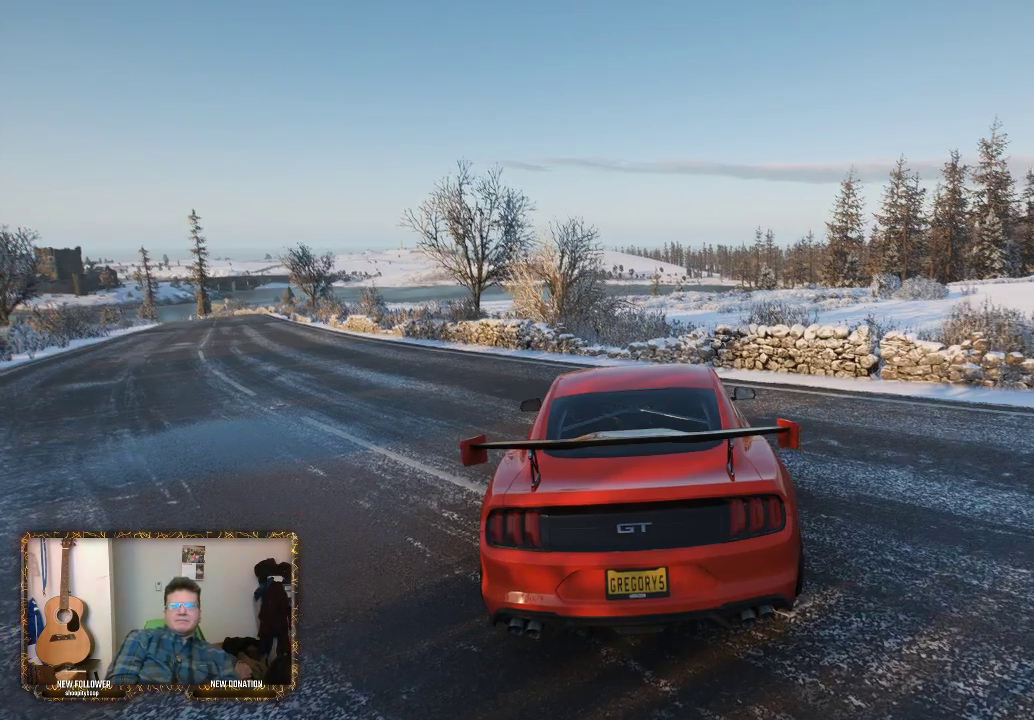
{"buttons": [], "left_stick": "center", "right_stick": "center", "events": []}
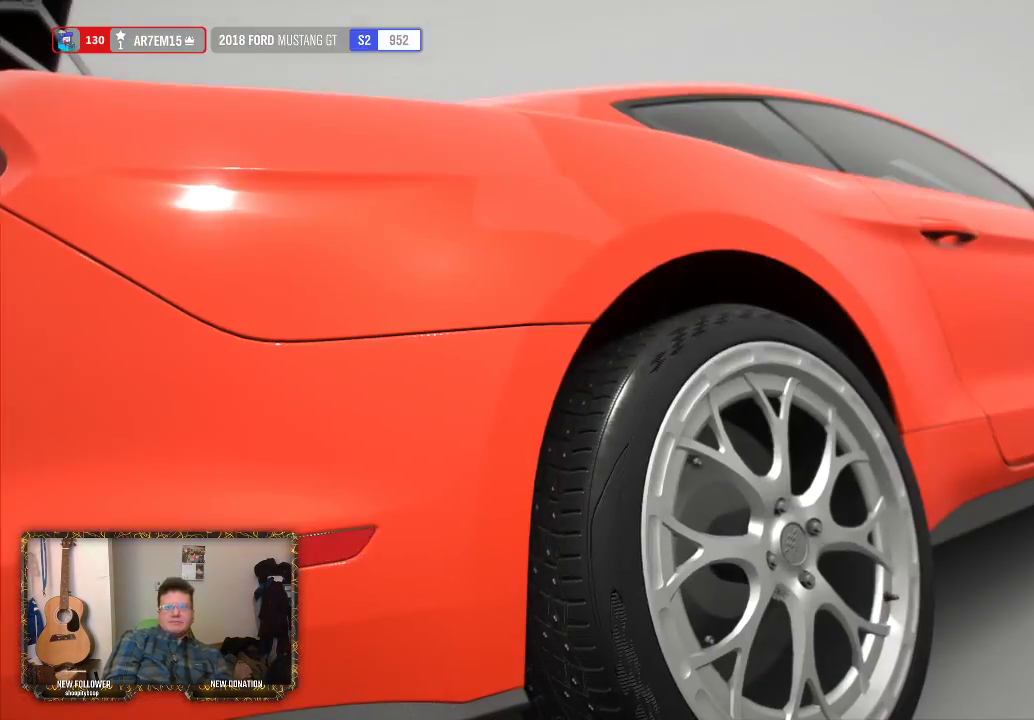
{"buttons": [], "left_stick": "center", "right_stick": "center", "events": []}
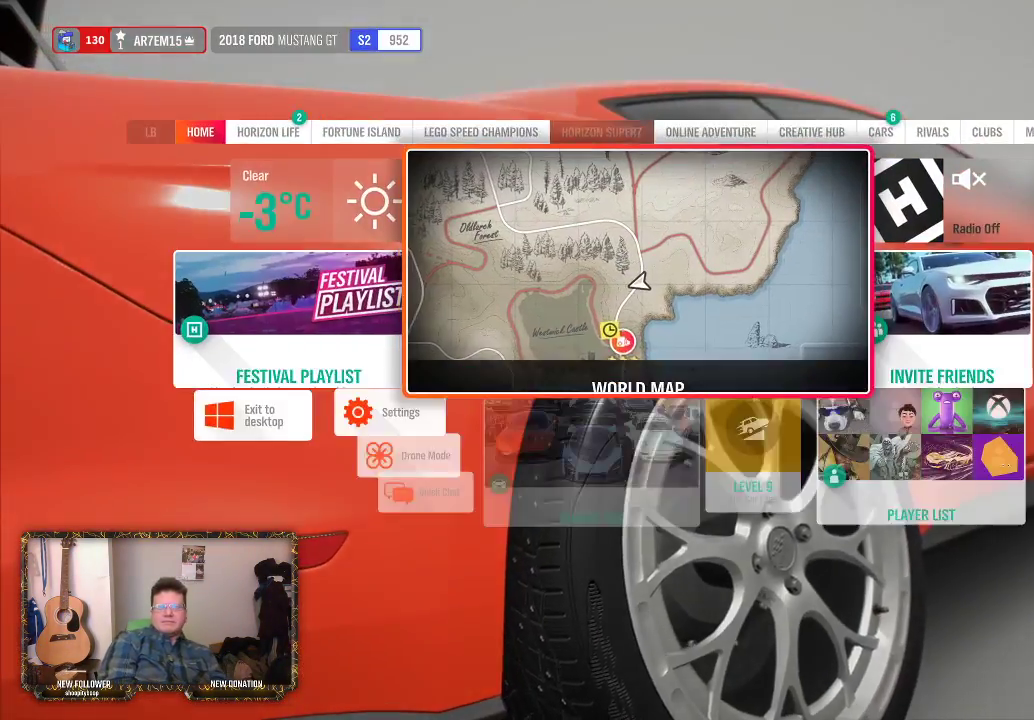
{"buttons": [], "left_stick": "center", "right_stick": "center", "events": []}
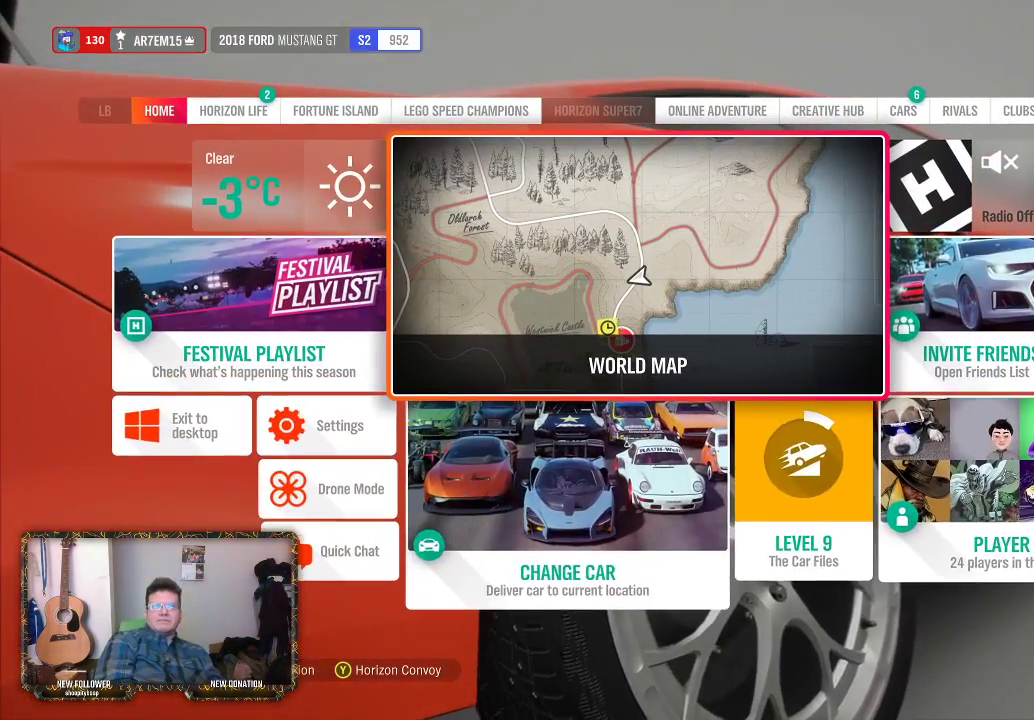
{"buttons": [], "left_stick": "center", "right_stick": "center", "events": []}
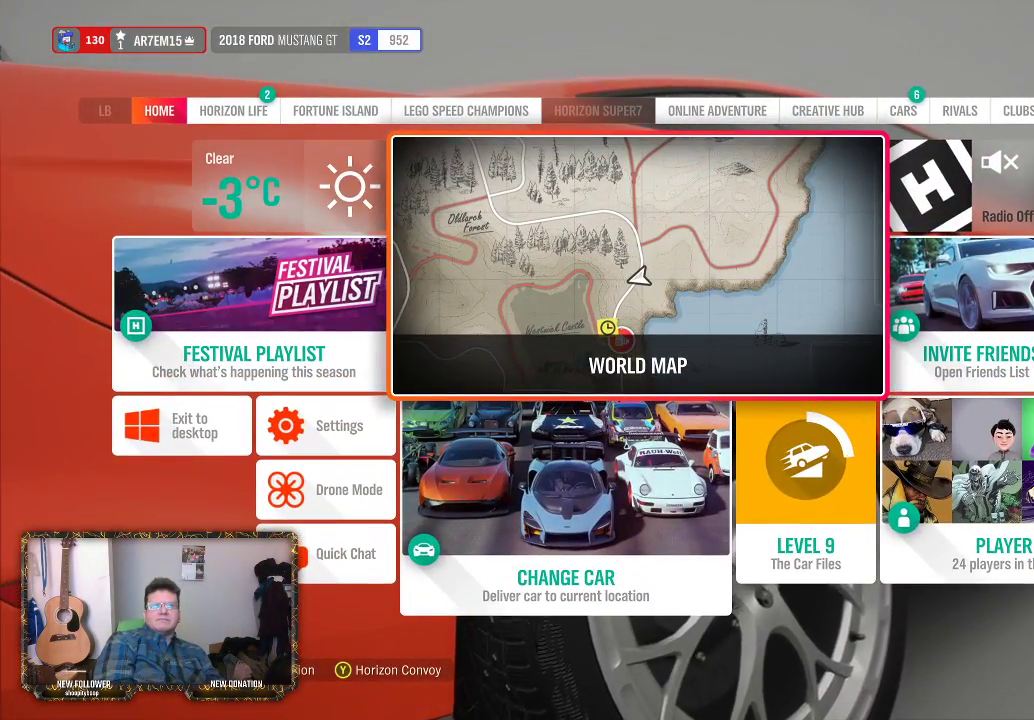
{"buttons": [], "left_stick": "center", "right_stick": "center", "events": [[383, "R1", "down"], [500, "R1", "up"]]}
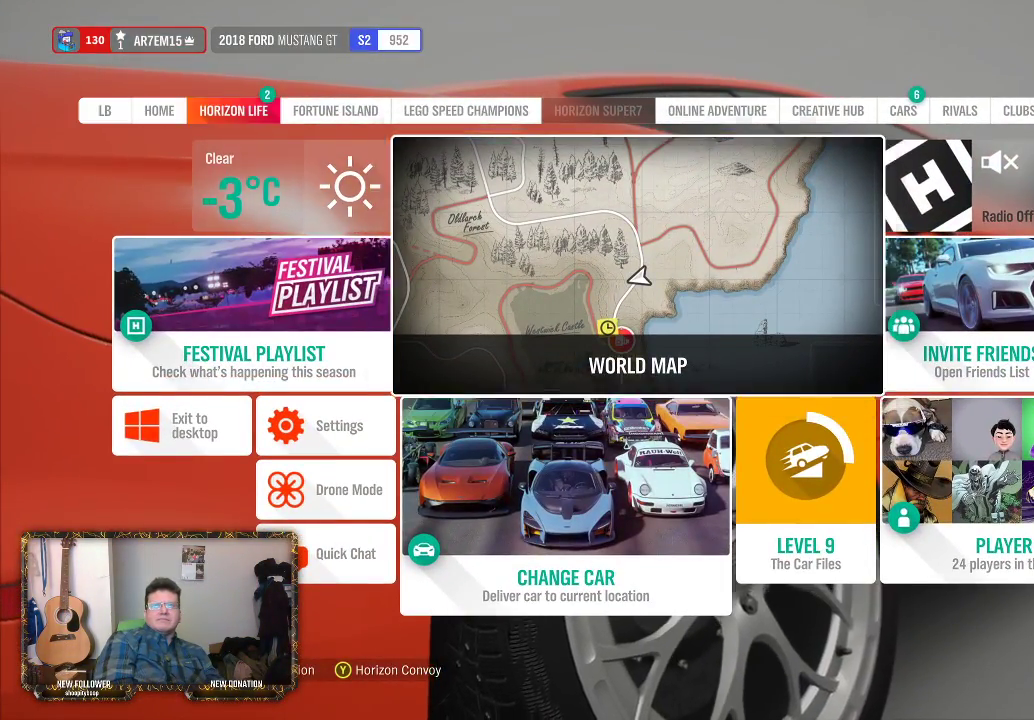
{"buttons": ["R1"], "left_stick": "center", "right_stick": "center", "events": [[67, "R1", "down"], [167, "R1", "up"], [267, "R1", "down"], [367, "R1", "up"], [467, "R1", "down"]]}
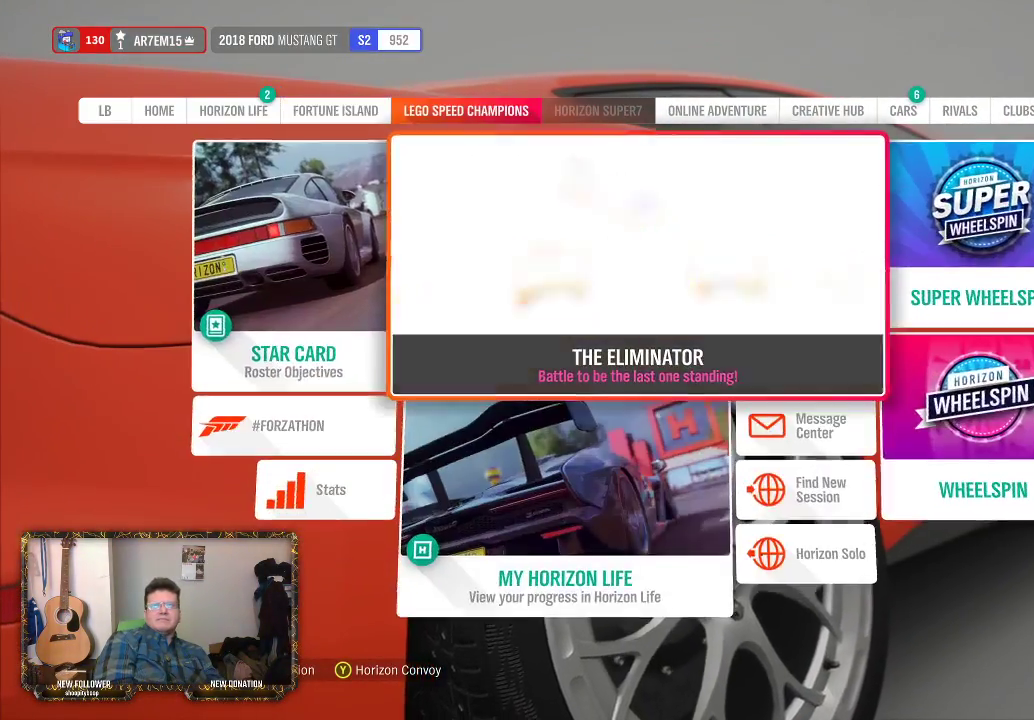
{"buttons": [], "left_stick": "center", "right_stick": "center", "events": [[83, "R1", "up"], [167, "R1", "down"], [267, "R1", "up"], [383, "R1", "down"], [467, "R1", "up"]]}
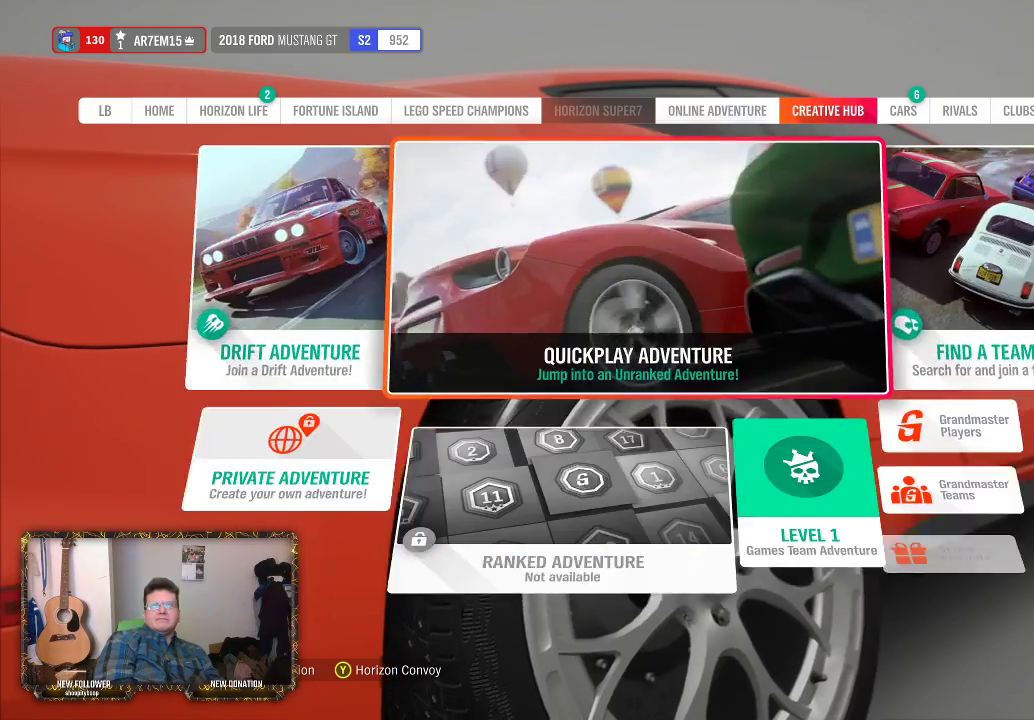
{"buttons": [], "left_stick": "center", "right_stick": "center", "events": []}
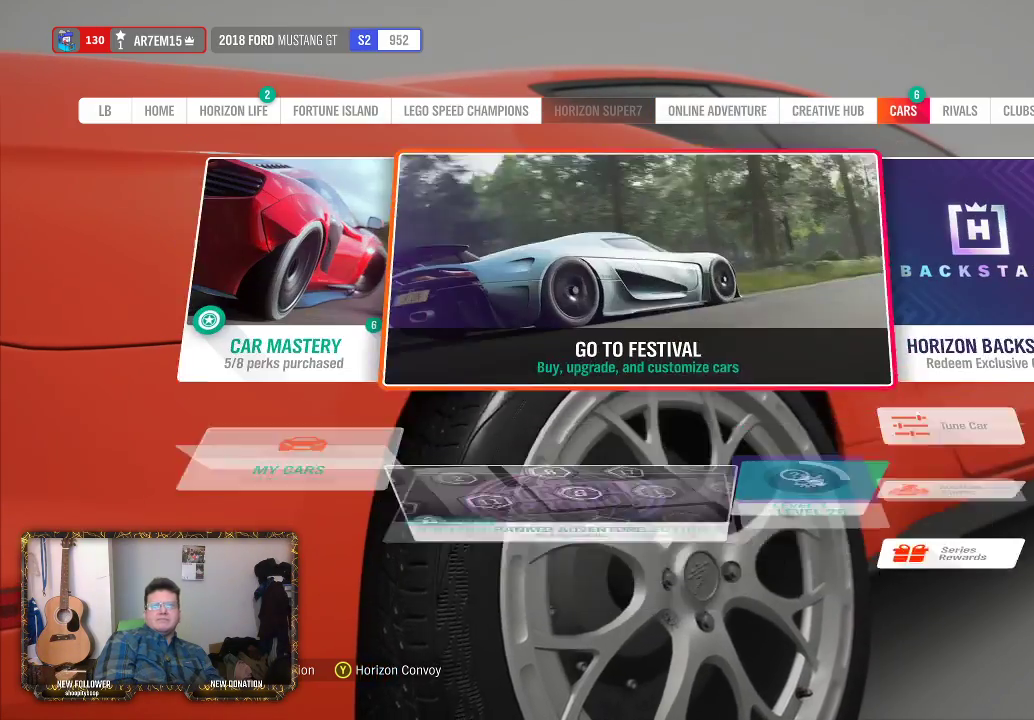
{"buttons": [], "left_stick": "left", "right_stick": "center", "events": [[383, "left_stick", "left"]]}
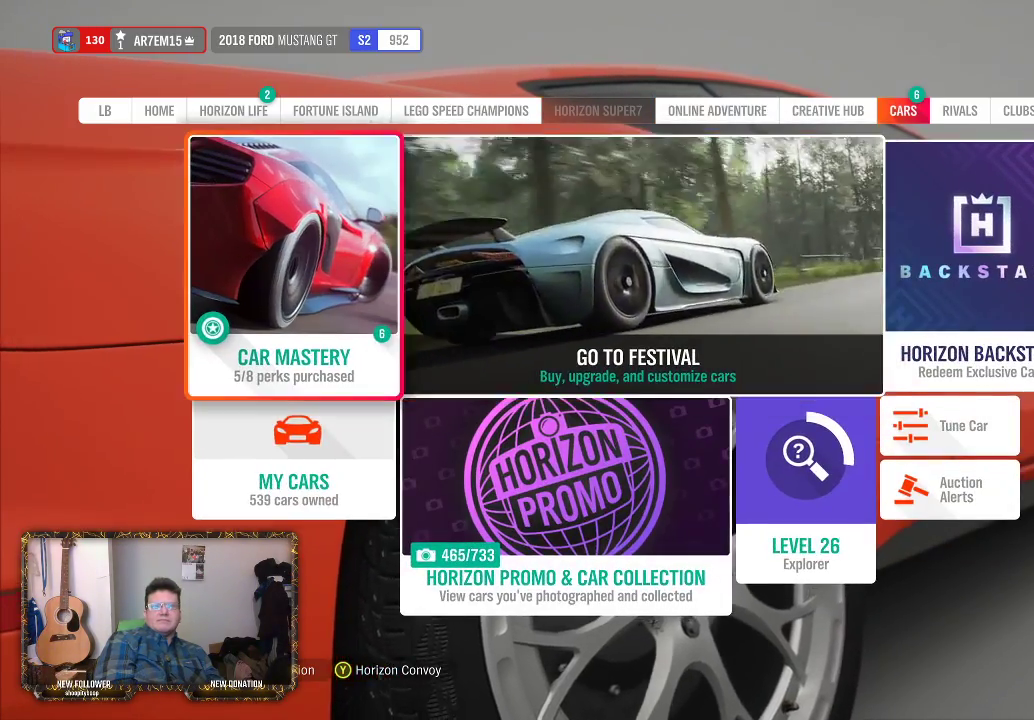
{"buttons": [], "left_stick": "center", "right_stick": "center", "events": [[33, "left_stick", "center"], [300, "A", "down"], [433, "A", "up"]]}
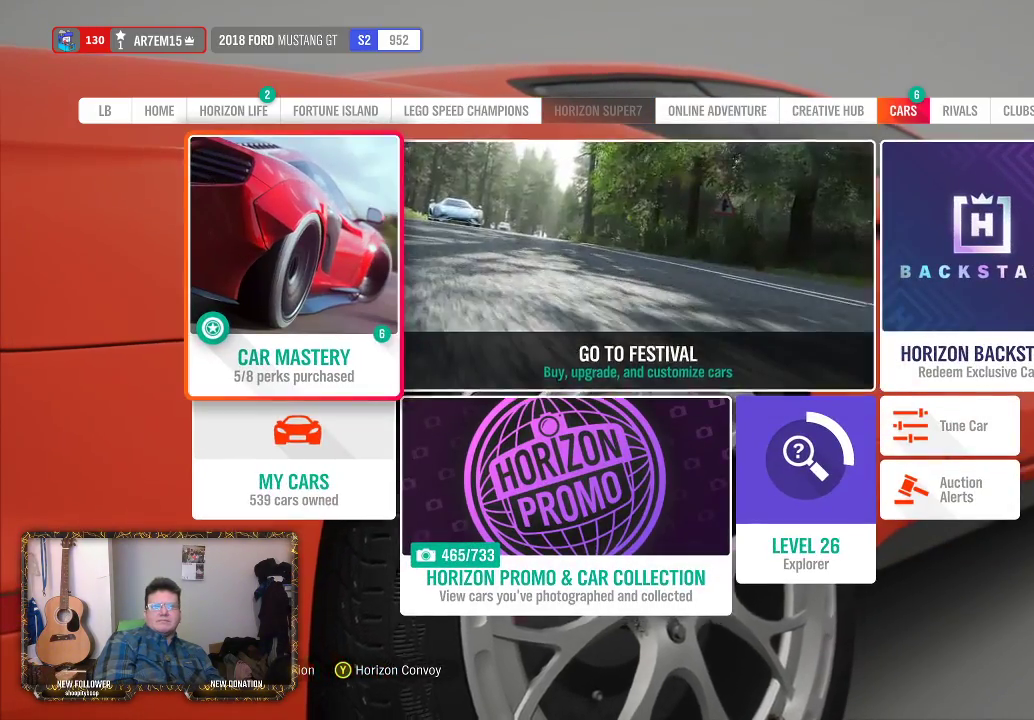
{"buttons": [], "left_stick": "center", "right_stick": "center", "events": []}
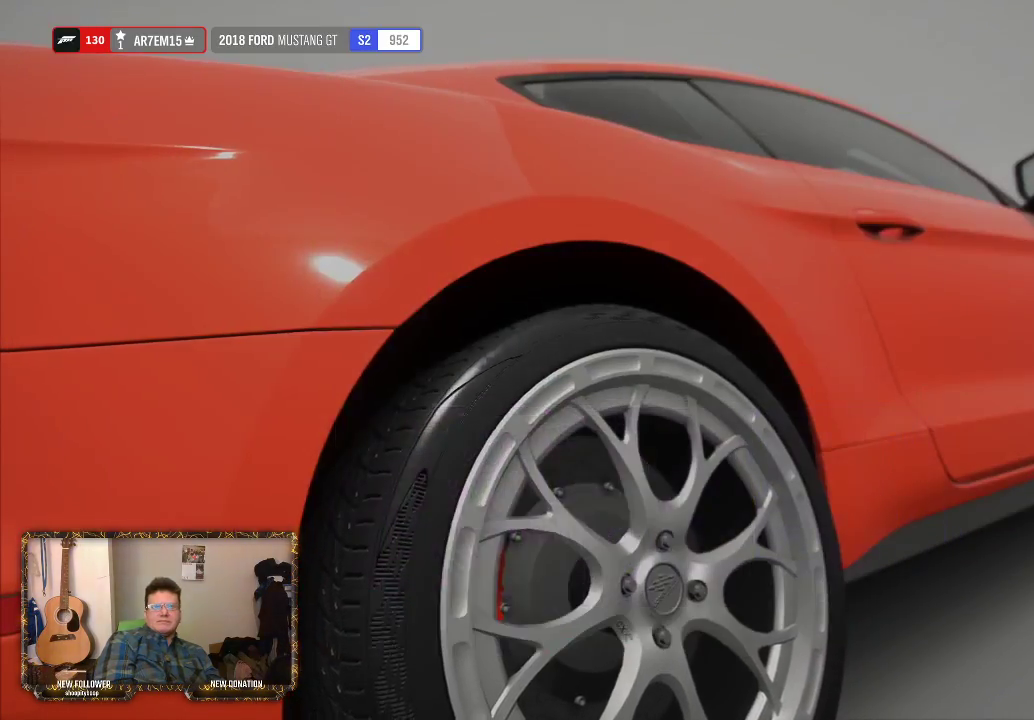
{"buttons": [], "left_stick": "center", "right_stick": "center", "events": []}
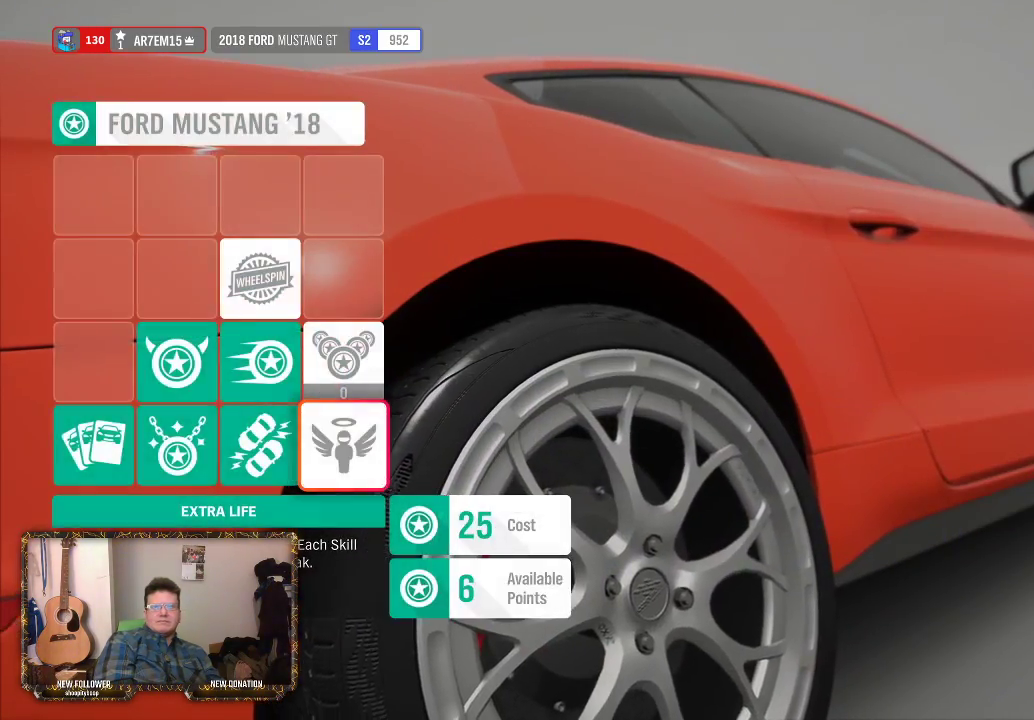
{"buttons": [], "left_stick": "center", "right_stick": "center", "events": [[67, "B", "down"], [250, "B", "up"]]}
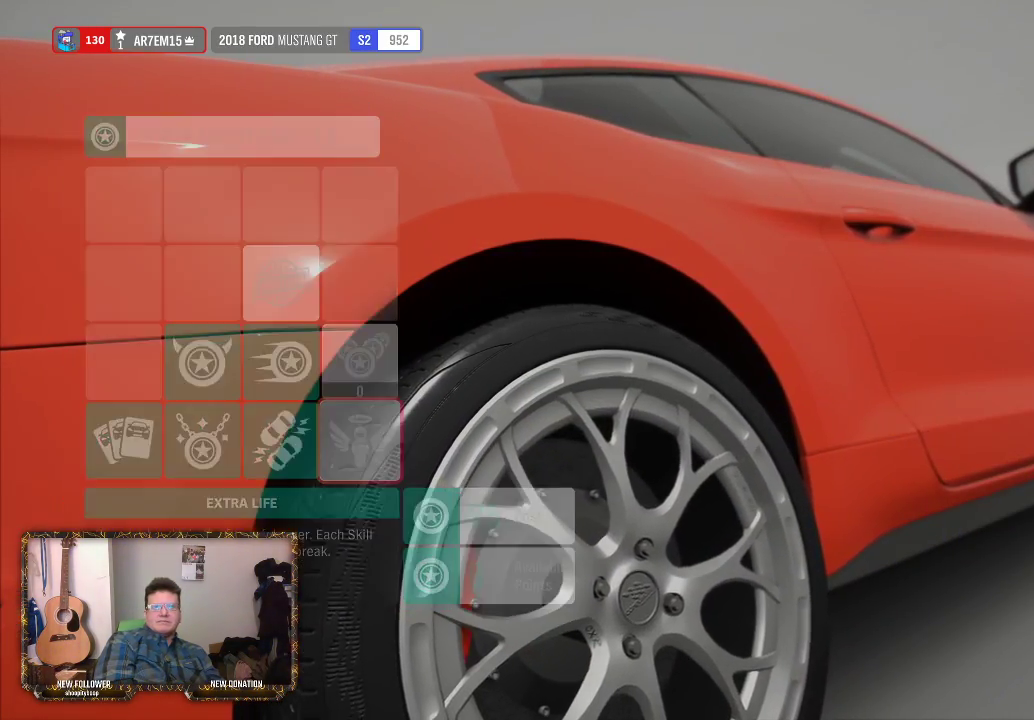
{"buttons": [], "left_stick": "center", "right_stick": "center", "events": []}
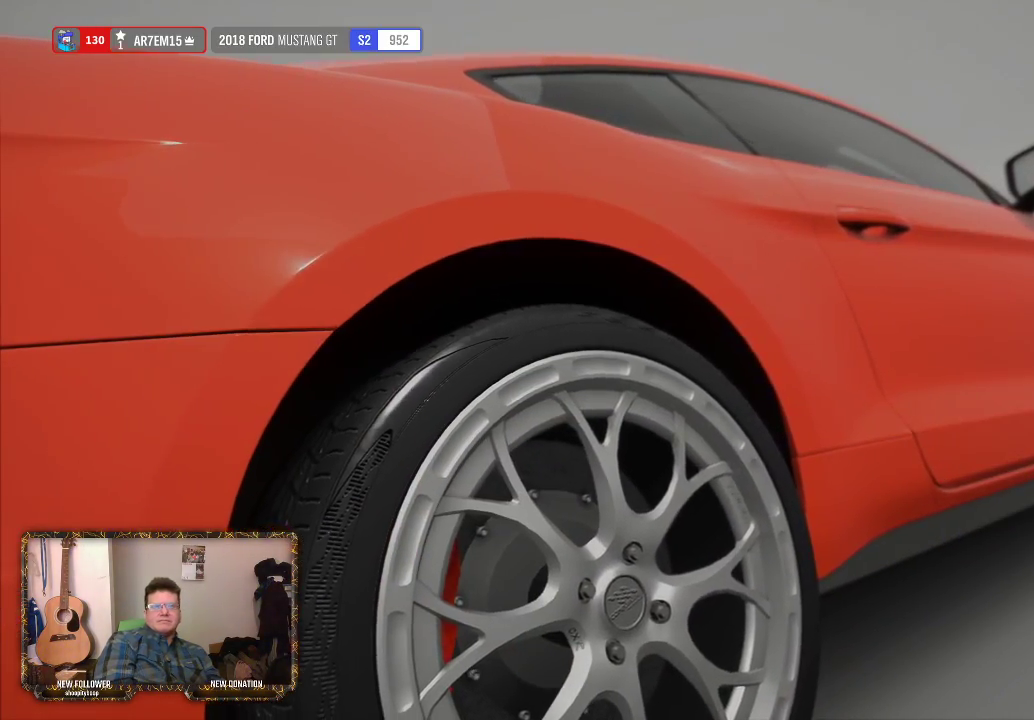
{"buttons": [], "left_stick": "down", "right_stick": "center", "events": [[467, "left_stick", "down"]]}
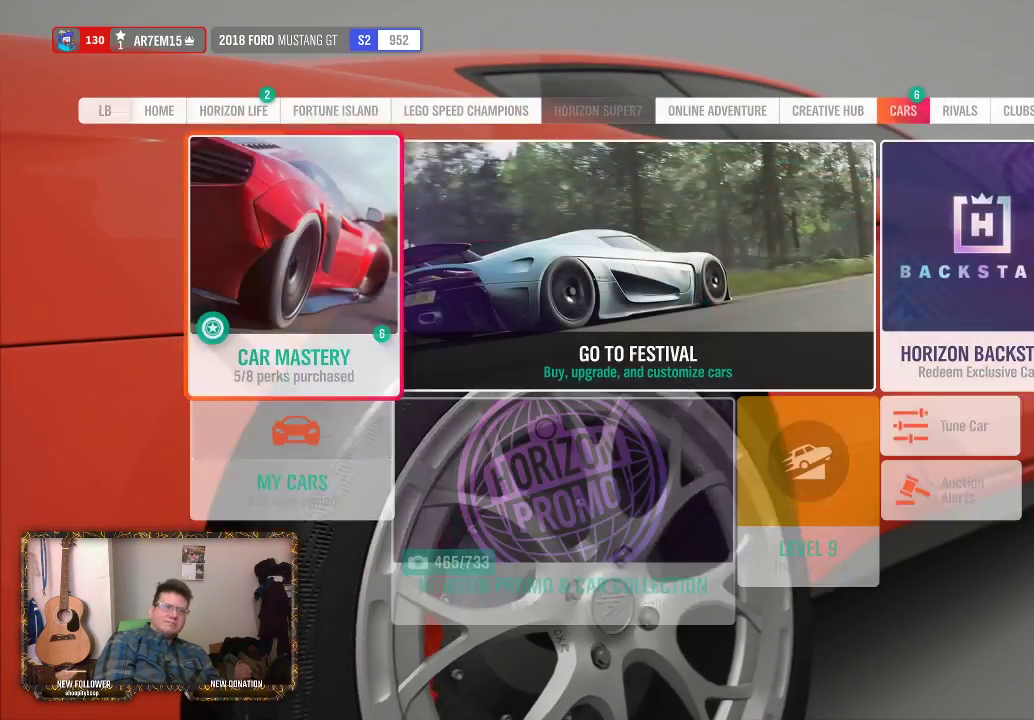
{"buttons": ["A"], "left_stick": "center", "right_stick": "center", "events": [[167, "left_stick", "center"], [417, "A", "down"]]}
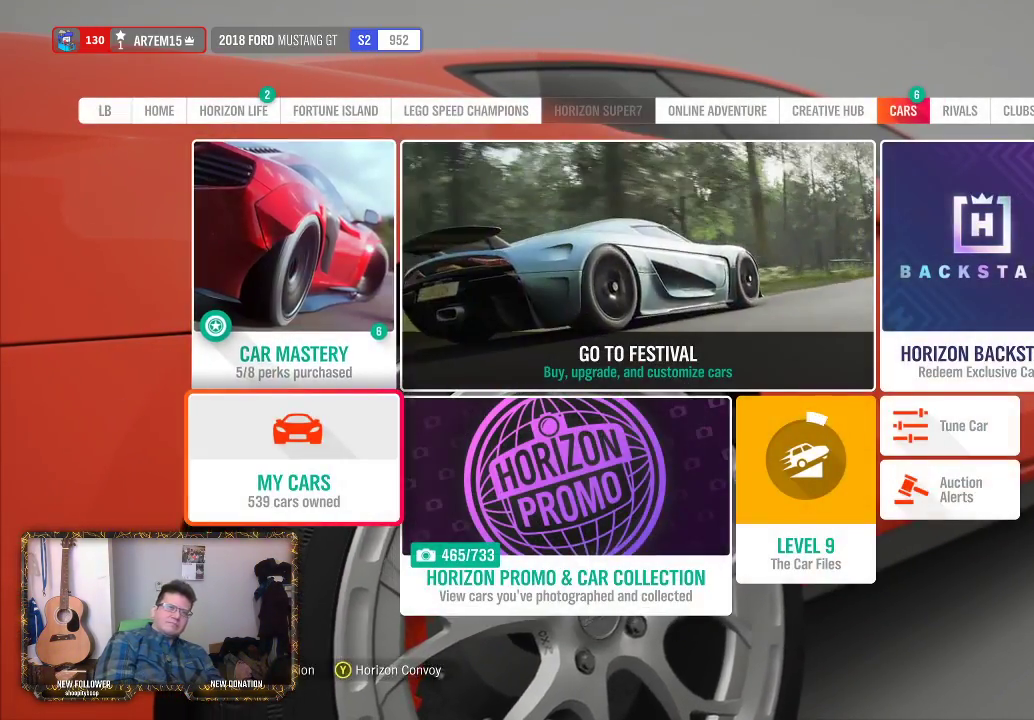
{"buttons": [], "left_stick": "center", "right_stick": "center", "events": [[67, "A", "up"]]}
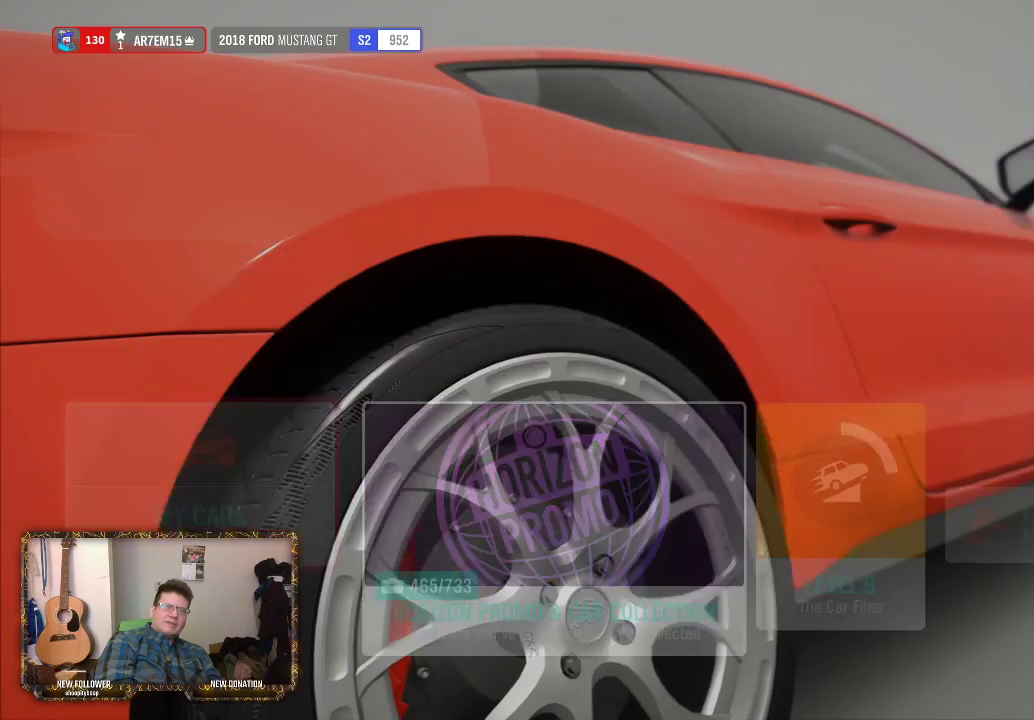
{"buttons": [], "left_stick": "center", "right_stick": "center", "events": []}
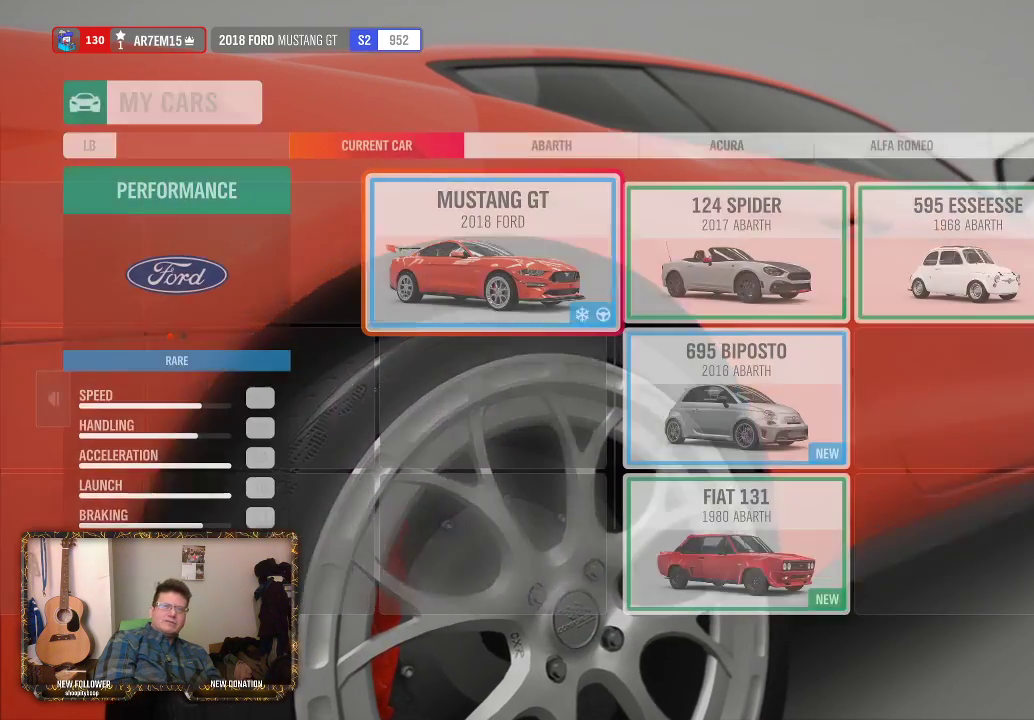
{"buttons": [], "left_stick": "center", "right_stick": "center", "events": []}
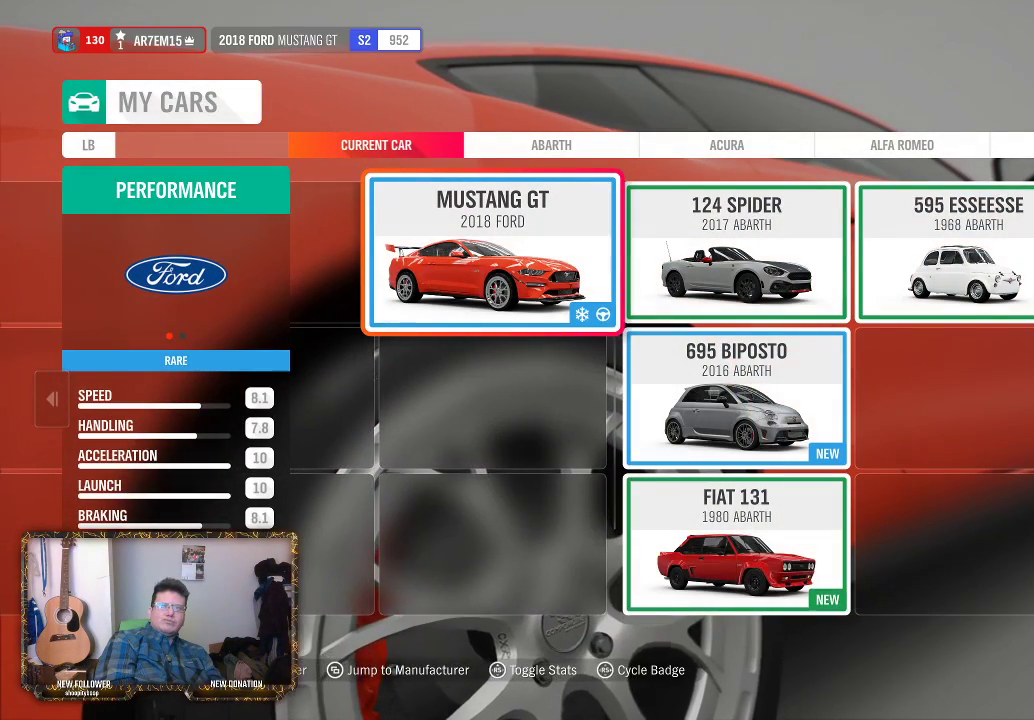
{"buttons": [], "left_stick": "center", "right_stick": "center", "events": []}
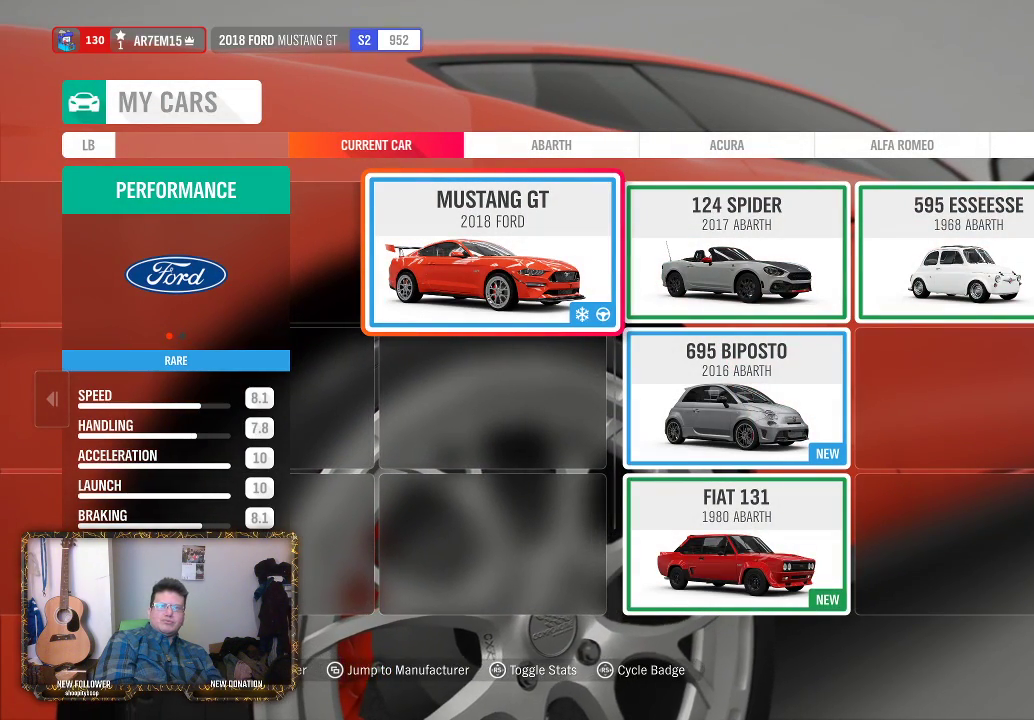
{"buttons": [], "left_stick": "center", "right_stick": "center", "events": []}